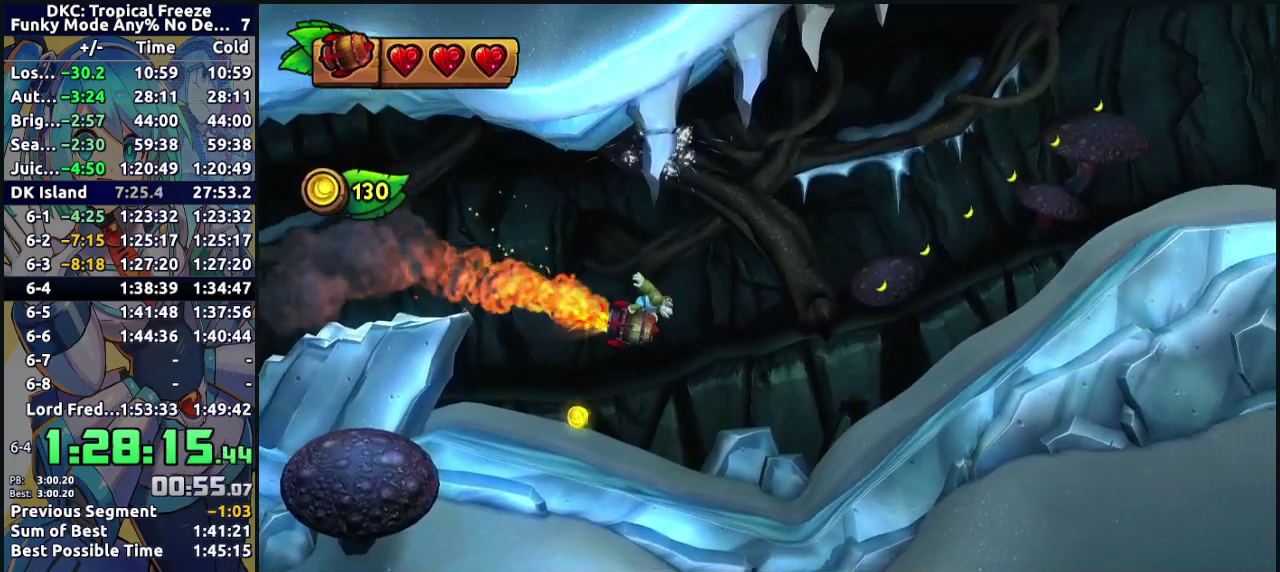
Gameplay with a controller (Nintendo layout); each line is a JSON object with the inputs held at the frame after it. "events" lists button and stick changes between this image and that frame as [ms after this image, input, new state], when the widget could be followed in between. Not read: L3 R3.
{"buttons": ["B"], "events": [[333, "B", "up"], [500, "B", "down"]]}
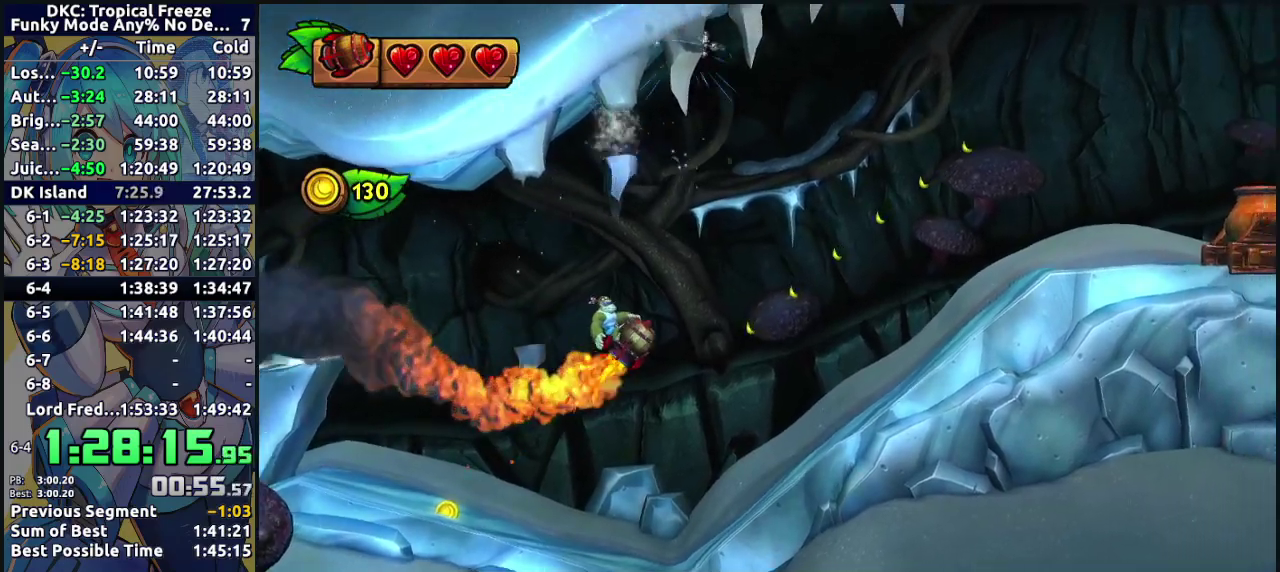
{"buttons": ["B"], "events": [[133, "B", "up"], [217, "B", "down"], [333, "B", "up"], [400, "B", "down"]]}
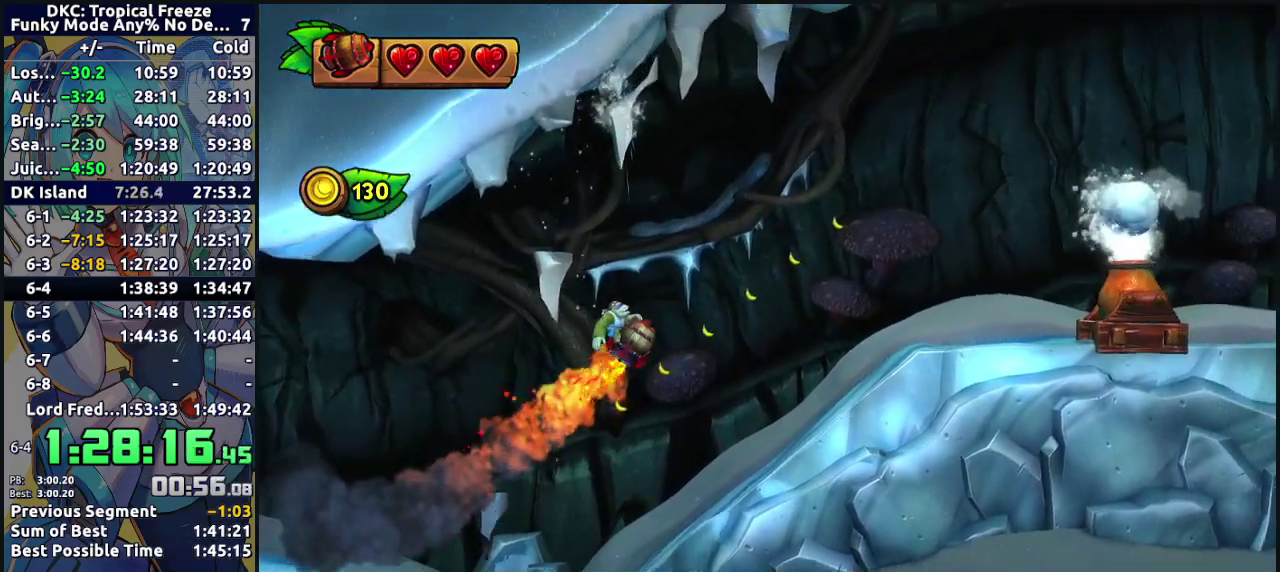
{"buttons": [], "events": [[17, "B", "up"], [117, "B", "down"], [183, "B", "up"]]}
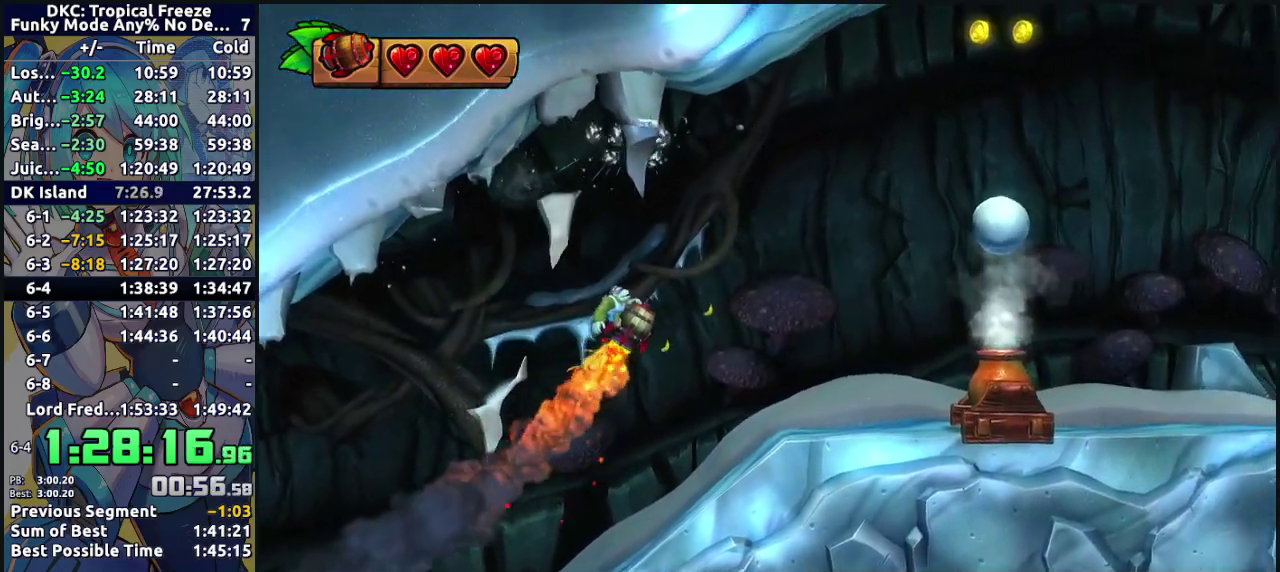
{"buttons": [], "events": [[67, "B", "down"], [167, "B", "up"], [250, "B", "down"], [350, "B", "up"]]}
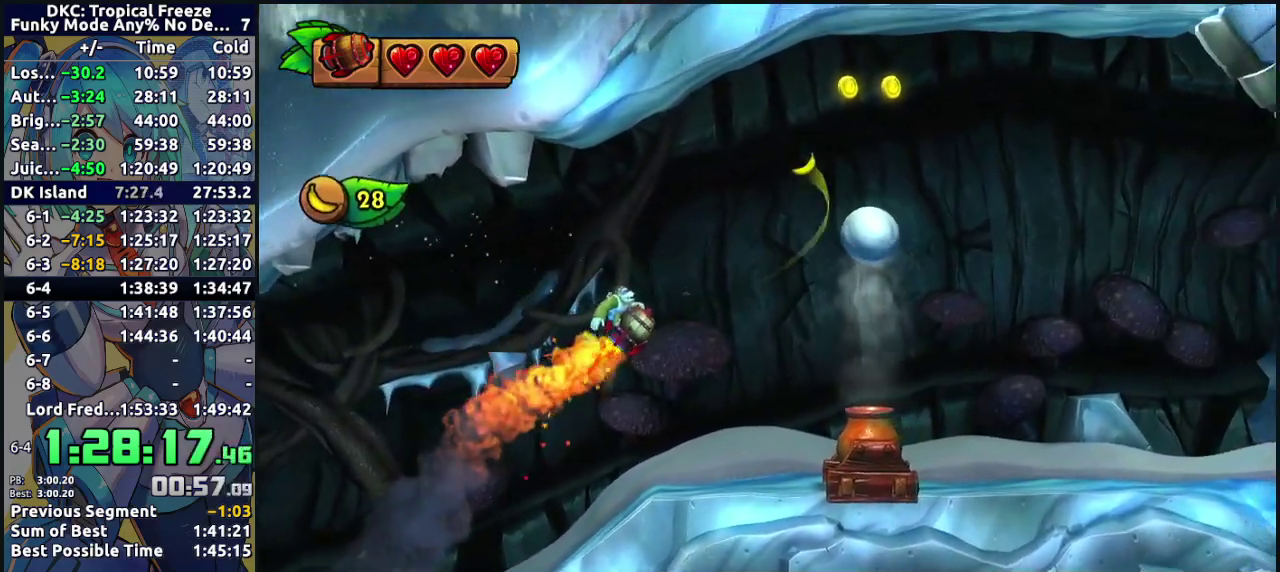
{"buttons": ["B"], "events": [[483, "B", "down"]]}
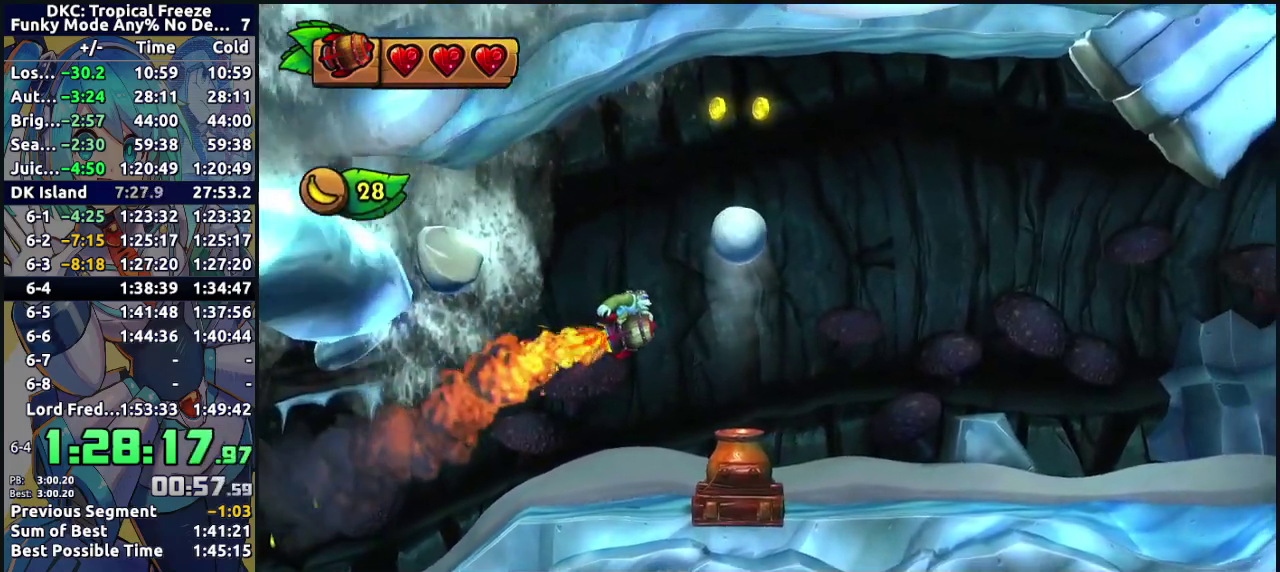
{"buttons": [], "events": [[150, "B", "up"], [233, "B", "down"], [483, "B", "up"]]}
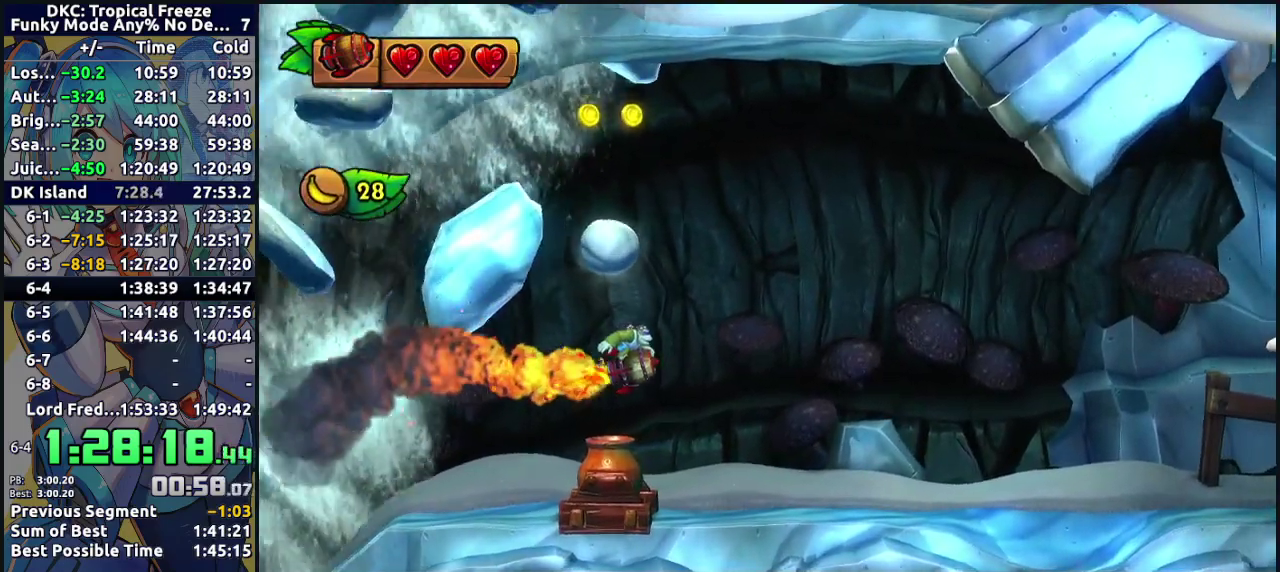
{"buttons": ["B"], "events": [[150, "B", "down"], [233, "B", "up"], [367, "B", "down"]]}
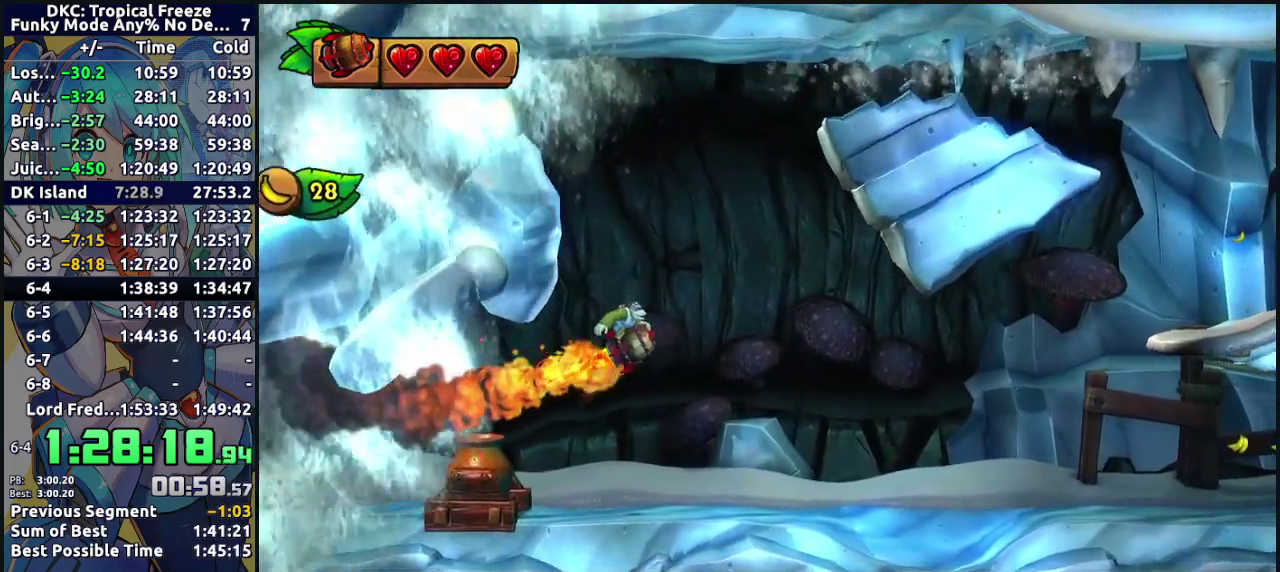
{"buttons": [], "events": [[150, "B", "up"]]}
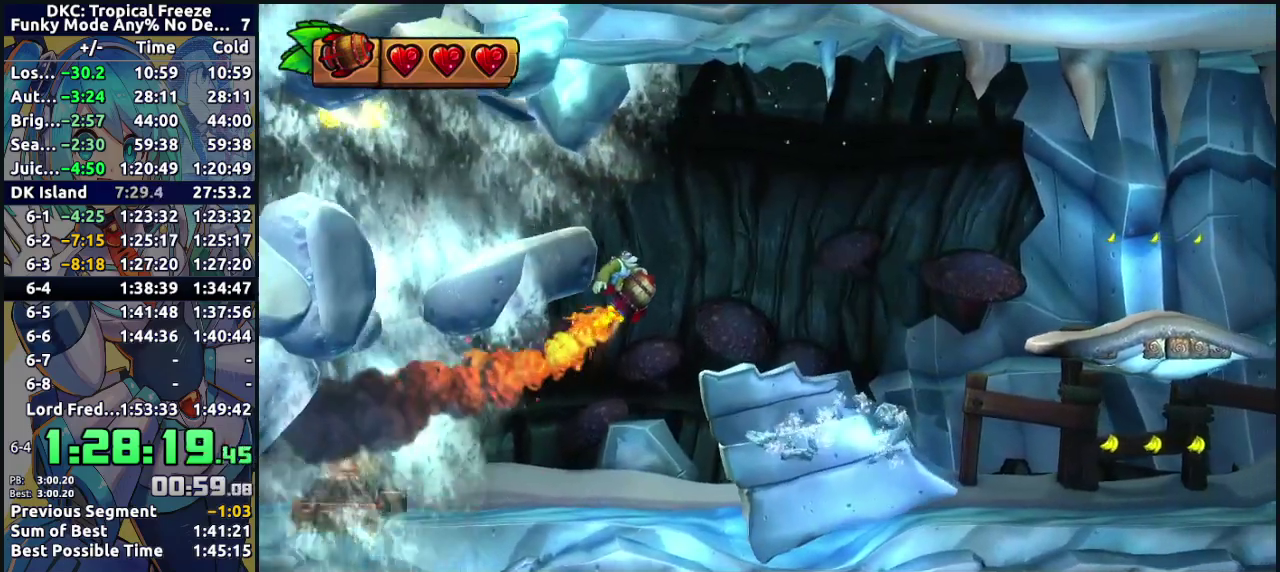
{"buttons": ["B"], "events": [[233, "B", "down"], [383, "B", "up"], [500, "B", "down"]]}
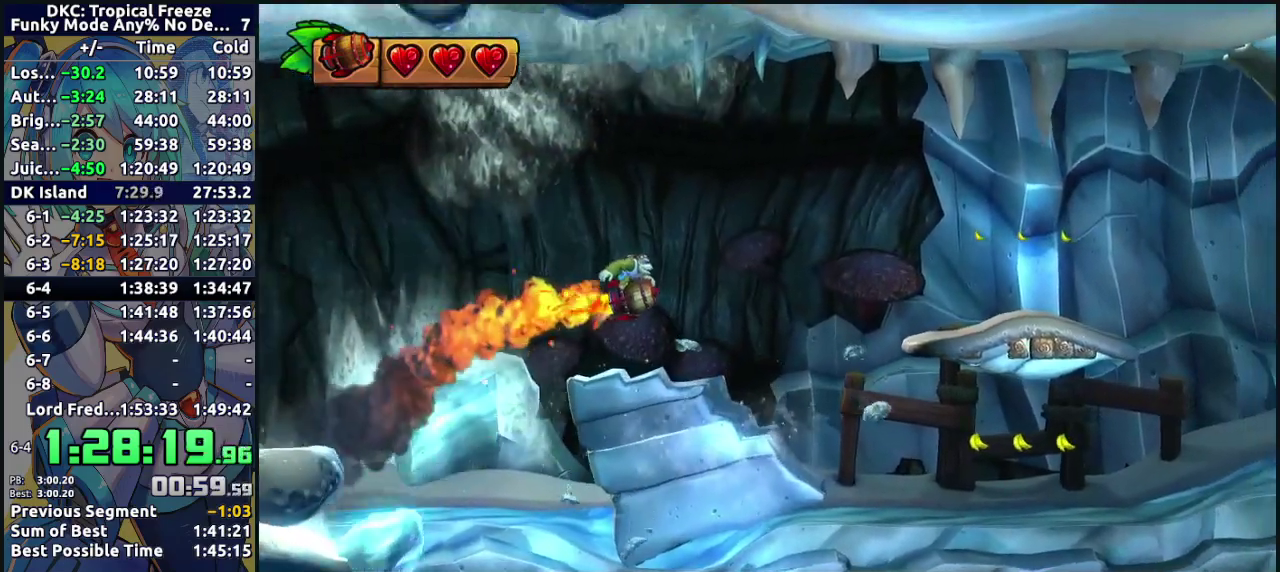
{"buttons": [], "events": [[117, "B", "up"], [283, "B", "down"], [433, "B", "up"]]}
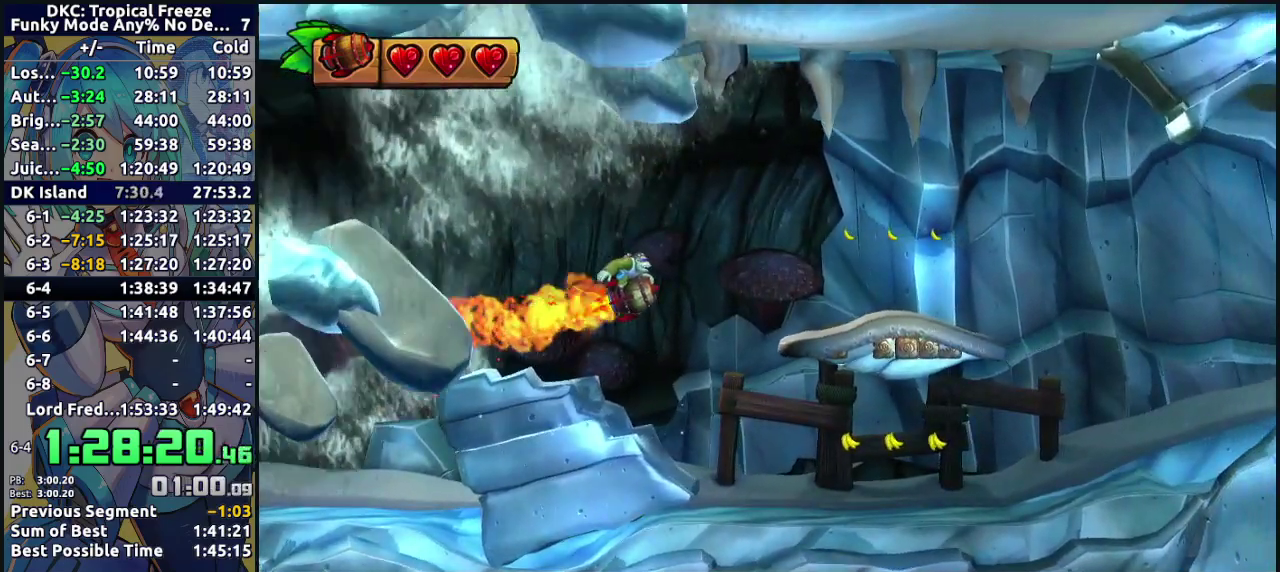
{"buttons": ["B"], "events": [[67, "B", "down"], [183, "B", "up"], [417, "B", "down"]]}
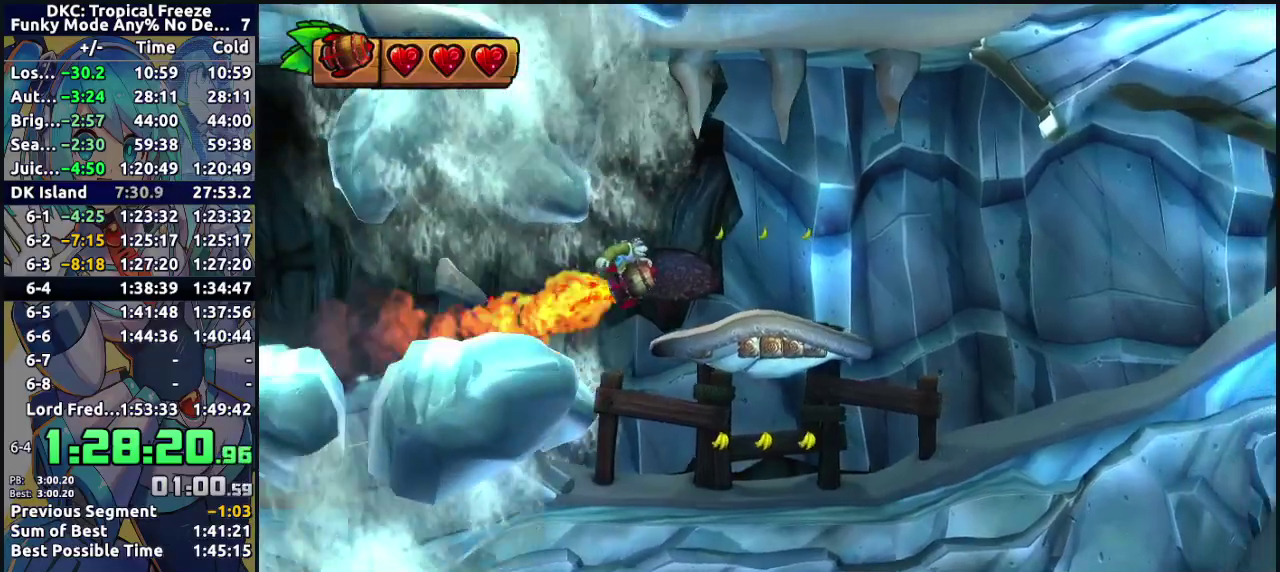
{"buttons": [], "events": [[33, "B", "up"], [133, "B", "down"], [250, "B", "up"], [333, "B", "down"], [433, "B", "up"]]}
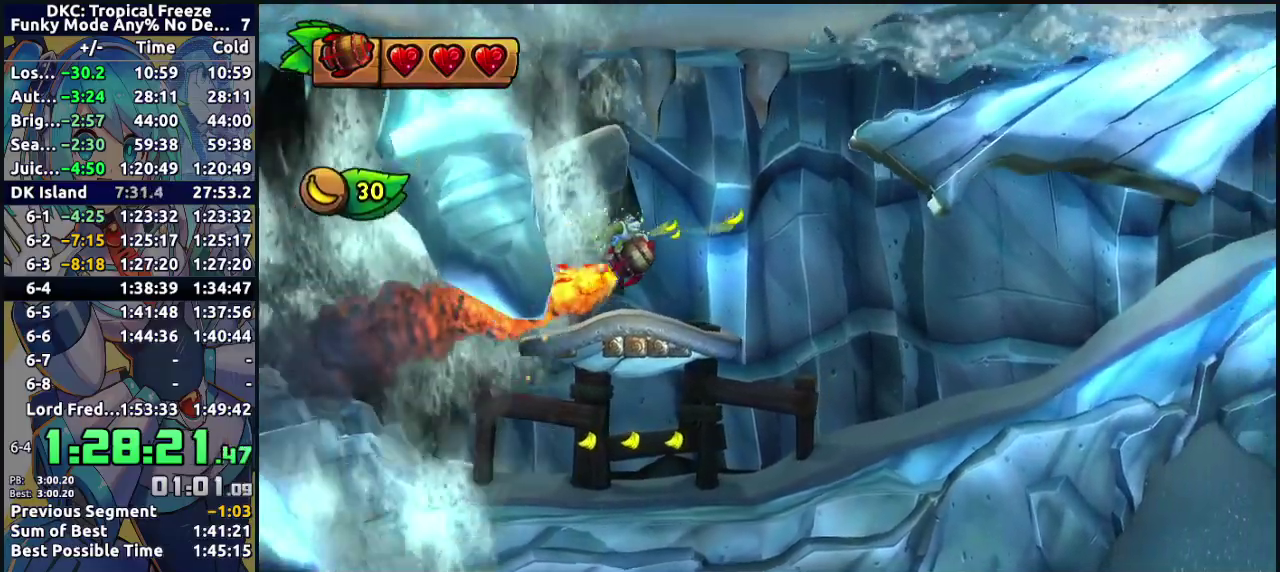
{"buttons": [], "events": [[183, "B", "down"], [300, "B", "up"], [400, "B", "down"], [483, "B", "up"]]}
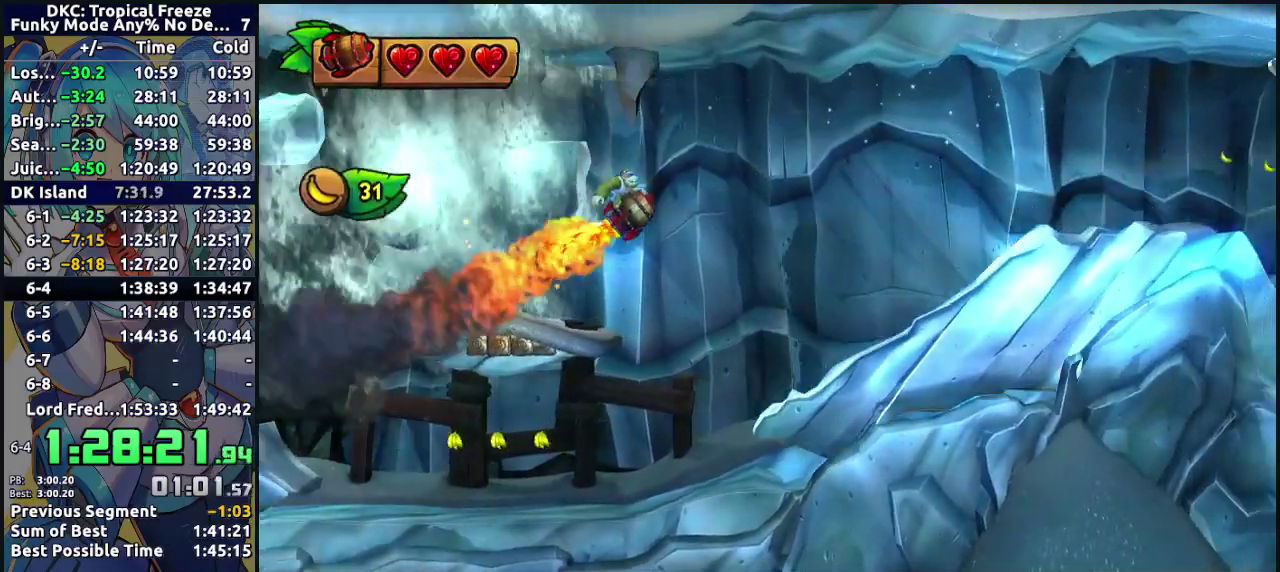
{"buttons": [], "events": [[83, "B", "down"], [183, "B", "up"], [367, "B", "down"], [433, "B", "up"]]}
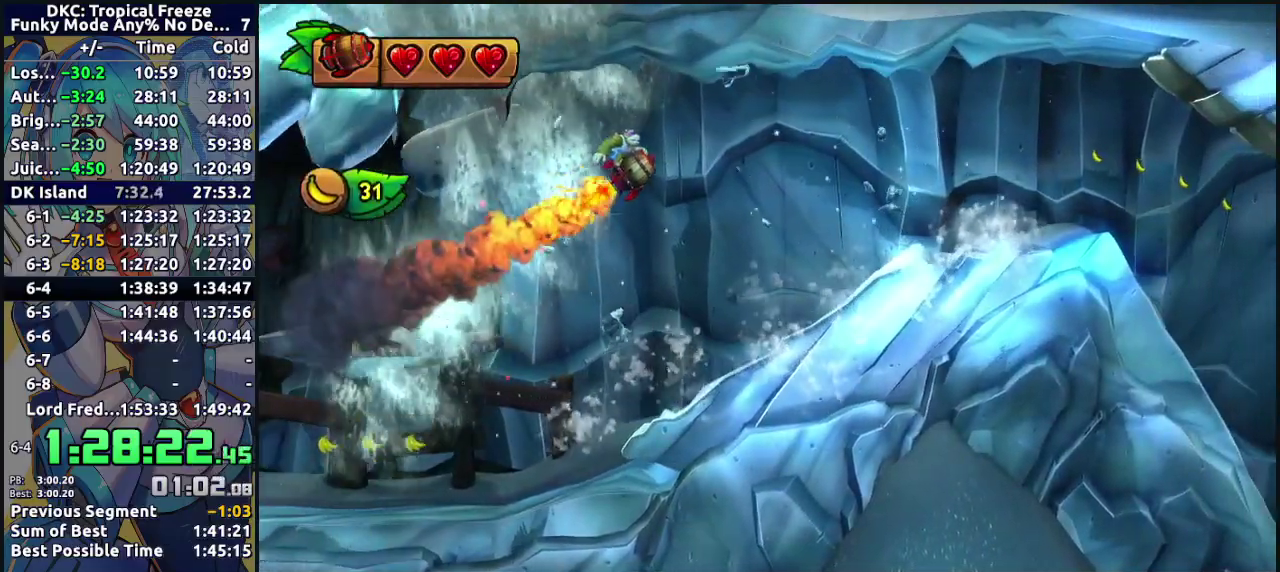
{"buttons": [], "events": [[33, "B", "down"], [117, "B", "up"]]}
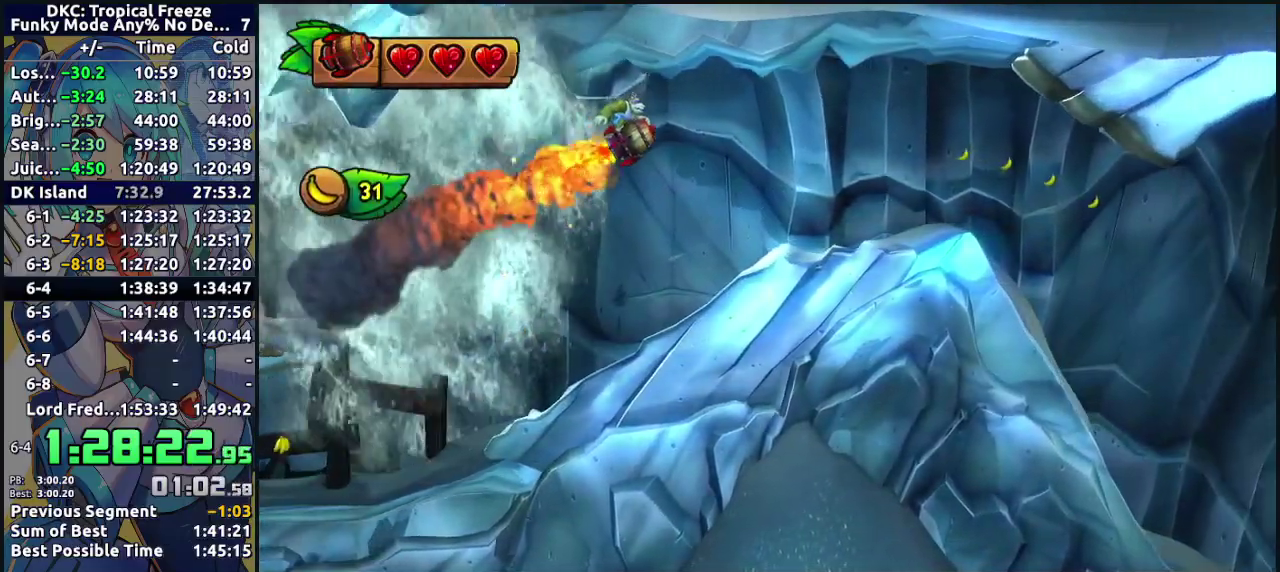
{"buttons": [], "events": [[233, "B", "down"], [450, "B", "up"]]}
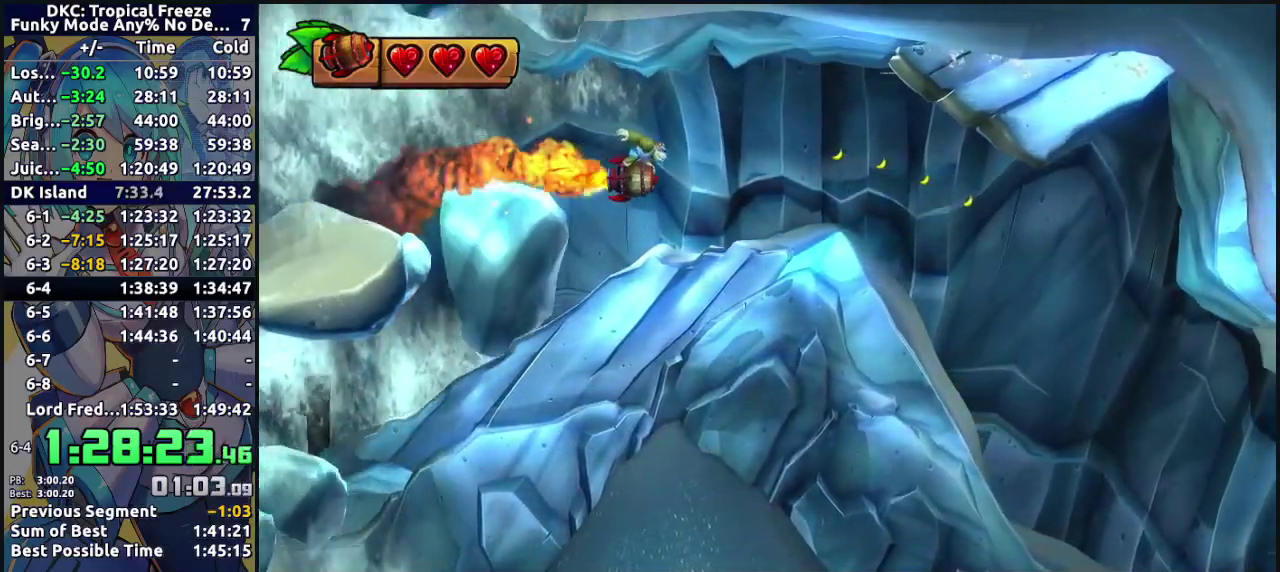
{"buttons": [], "events": [[100, "B", "down"], [183, "B", "up"], [317, "B", "down"], [367, "B", "up"]]}
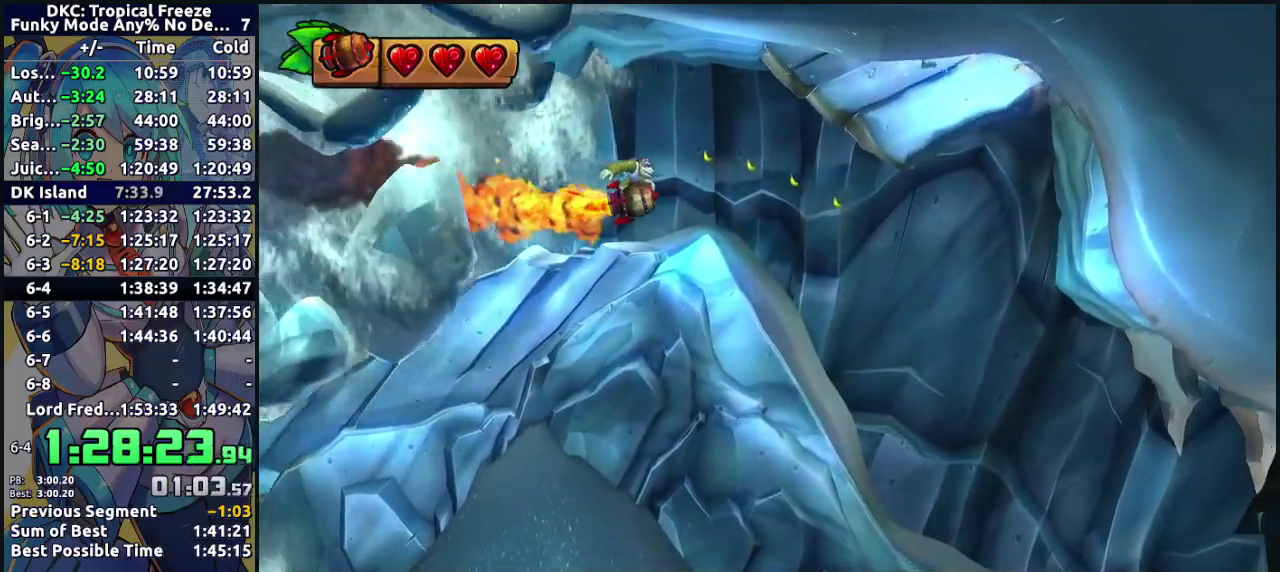
{"buttons": [], "events": [[17, "B", "down"], [133, "B", "up"]]}
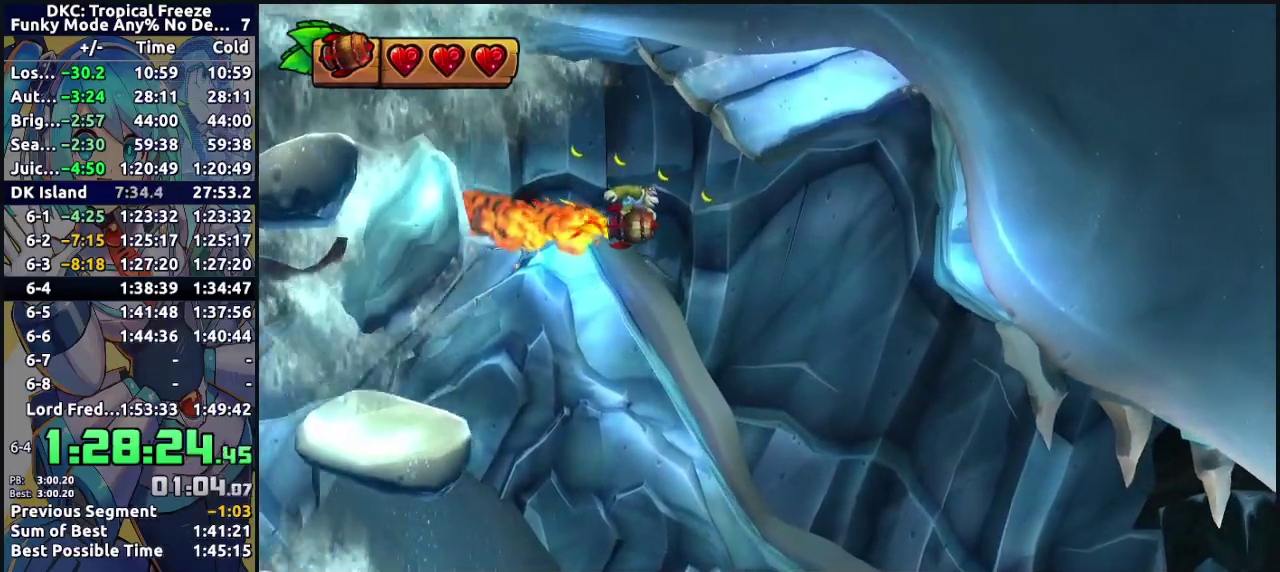
{"buttons": [], "events": [[167, "B", "down"], [250, "B", "up"]]}
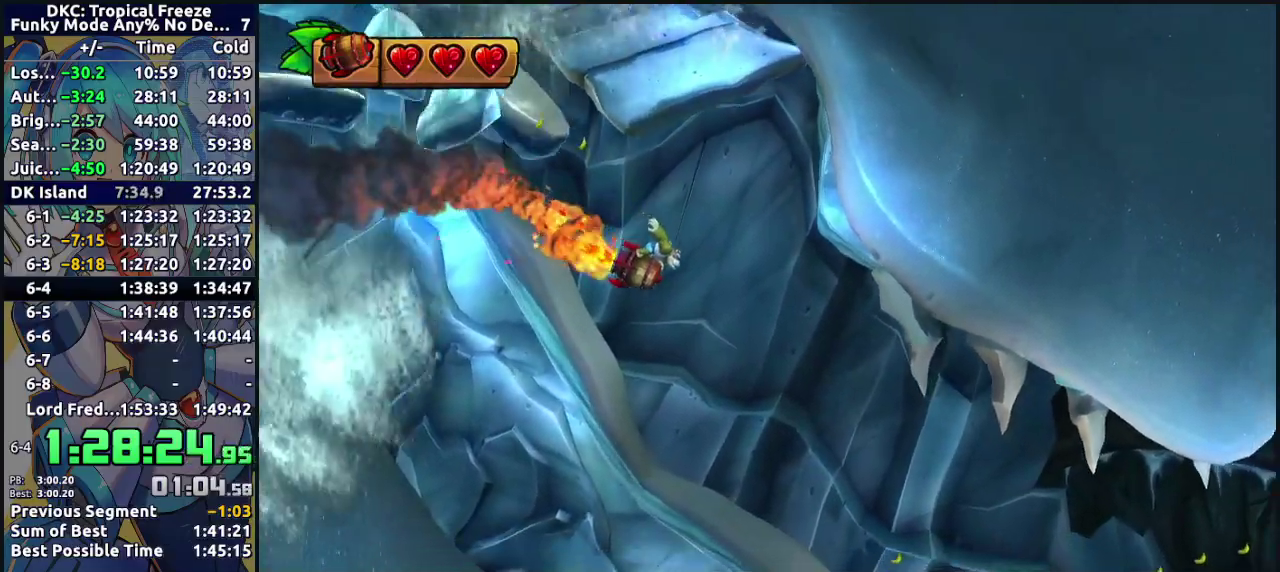
{"buttons": [], "events": [[233, "B", "down"], [483, "B", "up"]]}
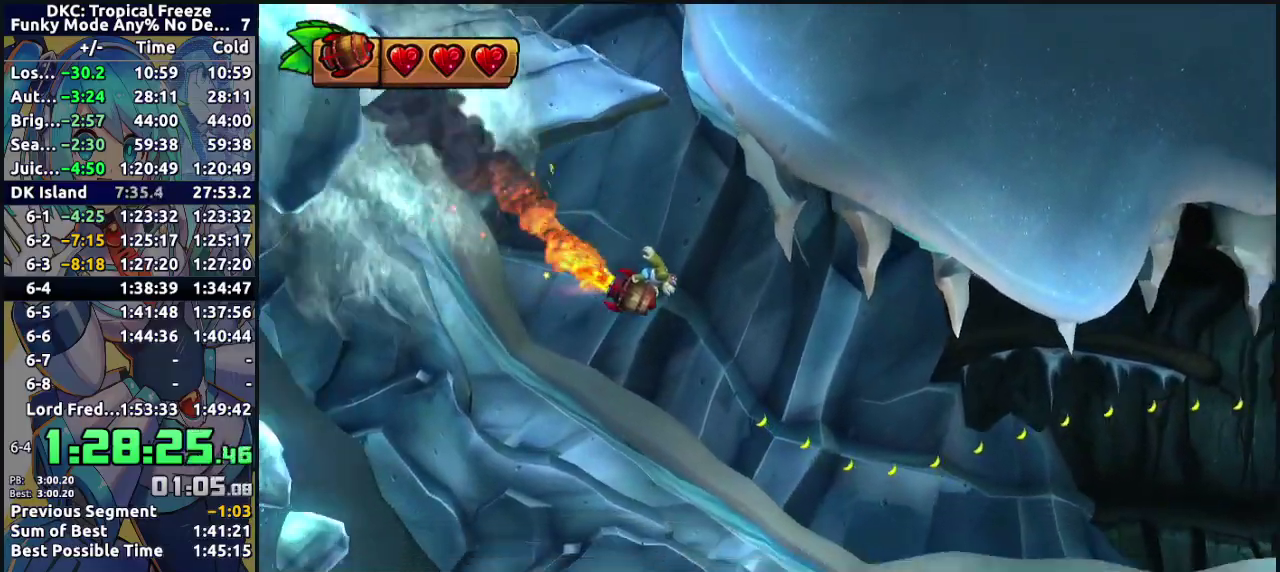
{"buttons": ["B"], "events": [[167, "B", "down"]]}
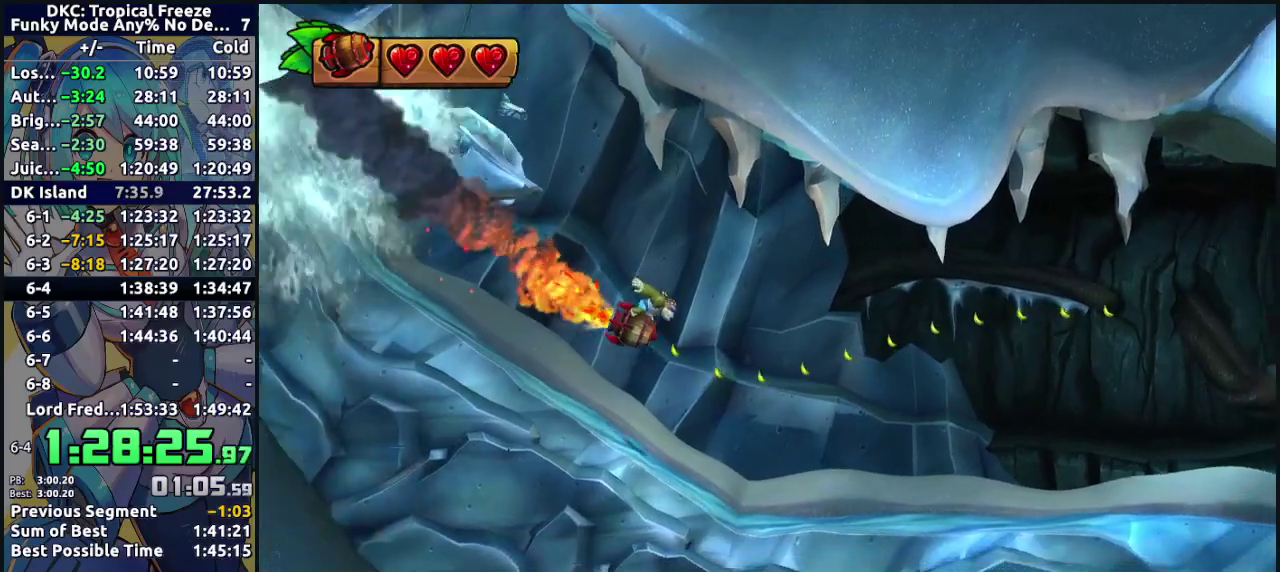
{"buttons": [], "events": [[67, "B", "up"], [300, "B", "down"], [433, "B", "up"]]}
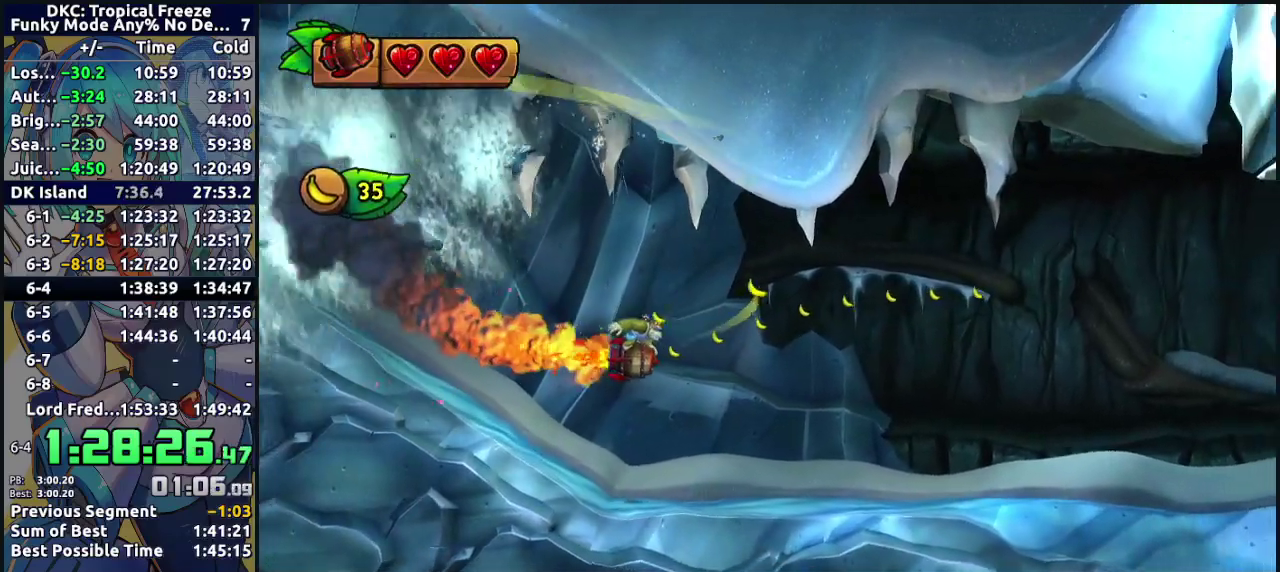
{"buttons": [], "events": [[33, "B", "down"], [350, "B", "up"]]}
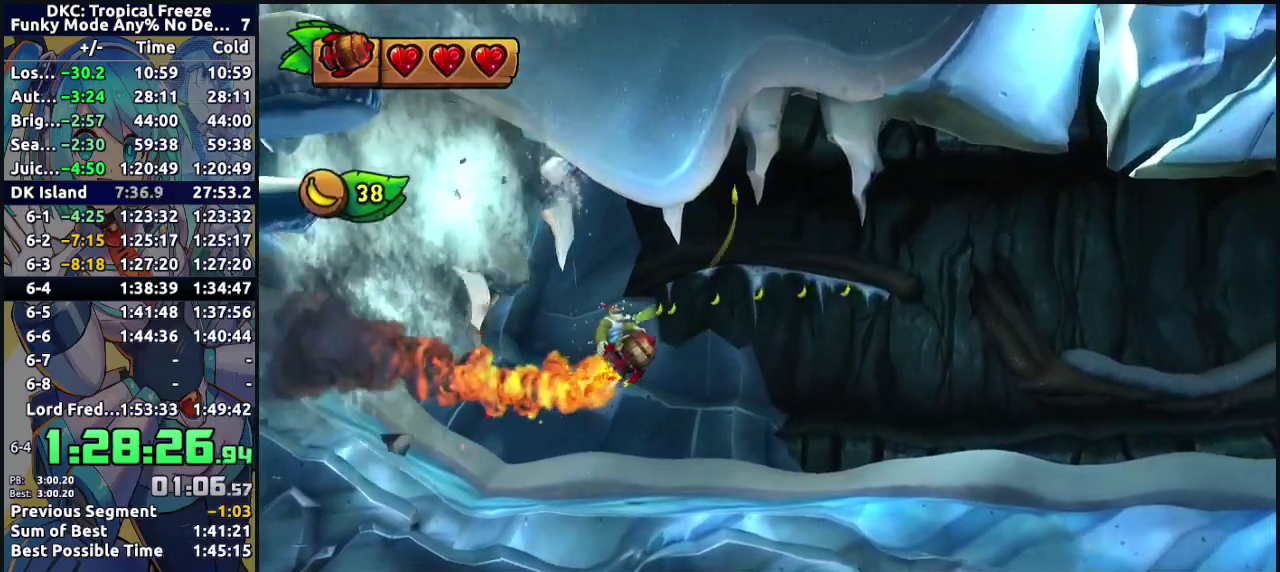
{"buttons": [], "events": [[167, "B", "down"], [283, "B", "up"]]}
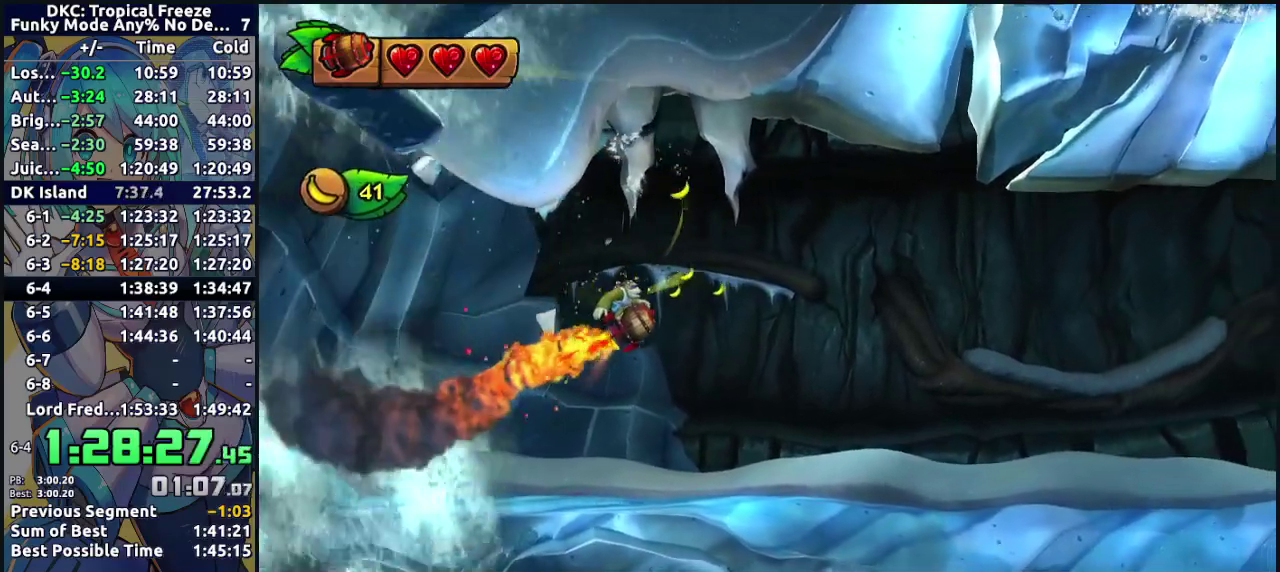
{"buttons": [], "events": [[100, "B", "down"], [200, "B", "up"], [283, "B", "down"], [400, "B", "up"]]}
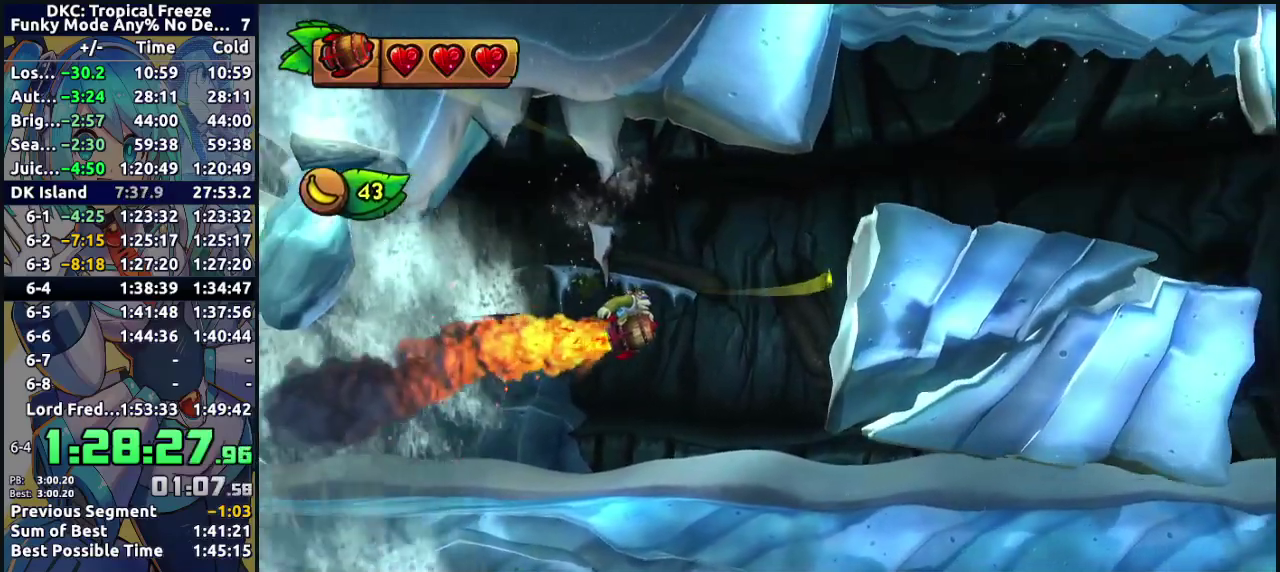
{"buttons": ["B"], "events": [[17, "B", "down"], [217, "B", "up"], [450, "B", "down"]]}
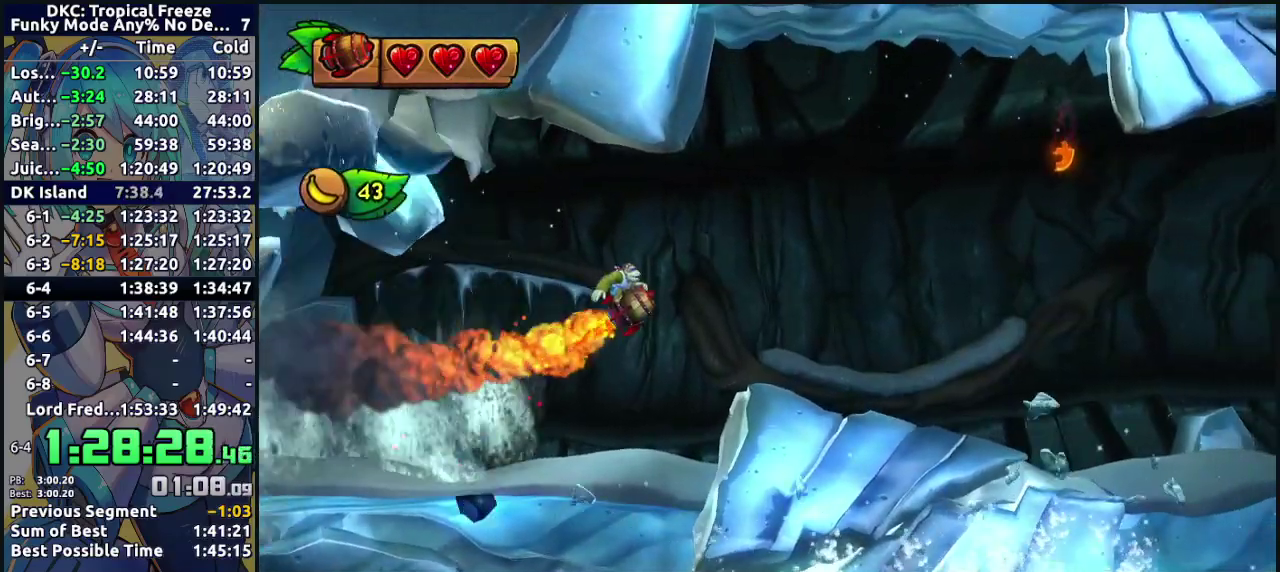
{"buttons": ["B"], "events": [[133, "B", "up"], [500, "B", "down"]]}
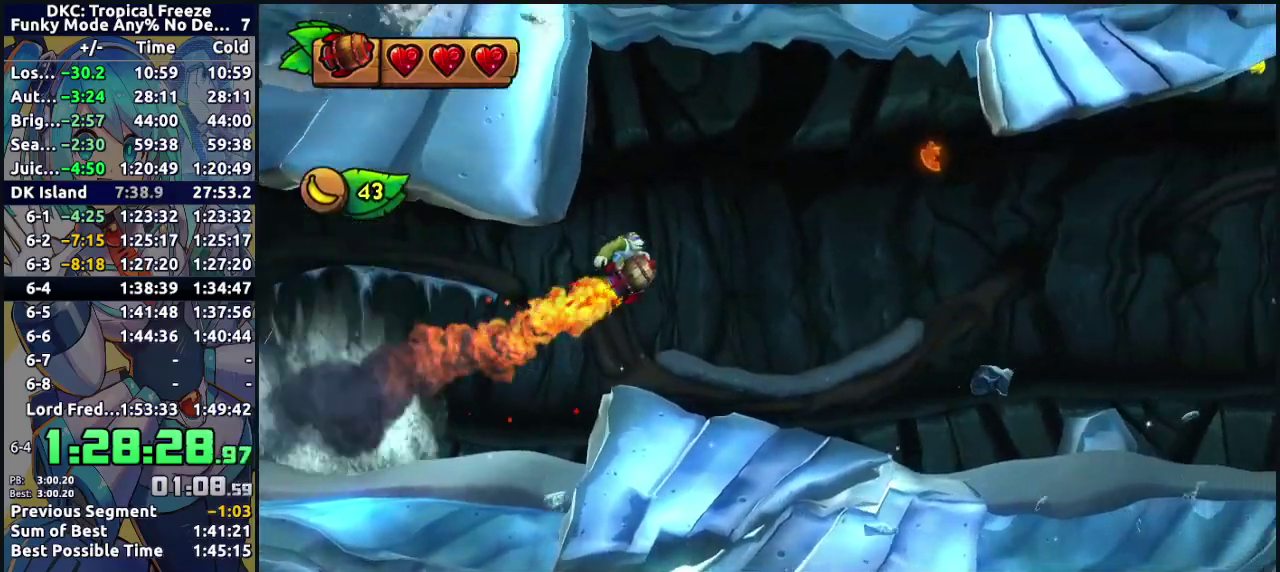
{"buttons": [], "events": [[117, "B", "up"]]}
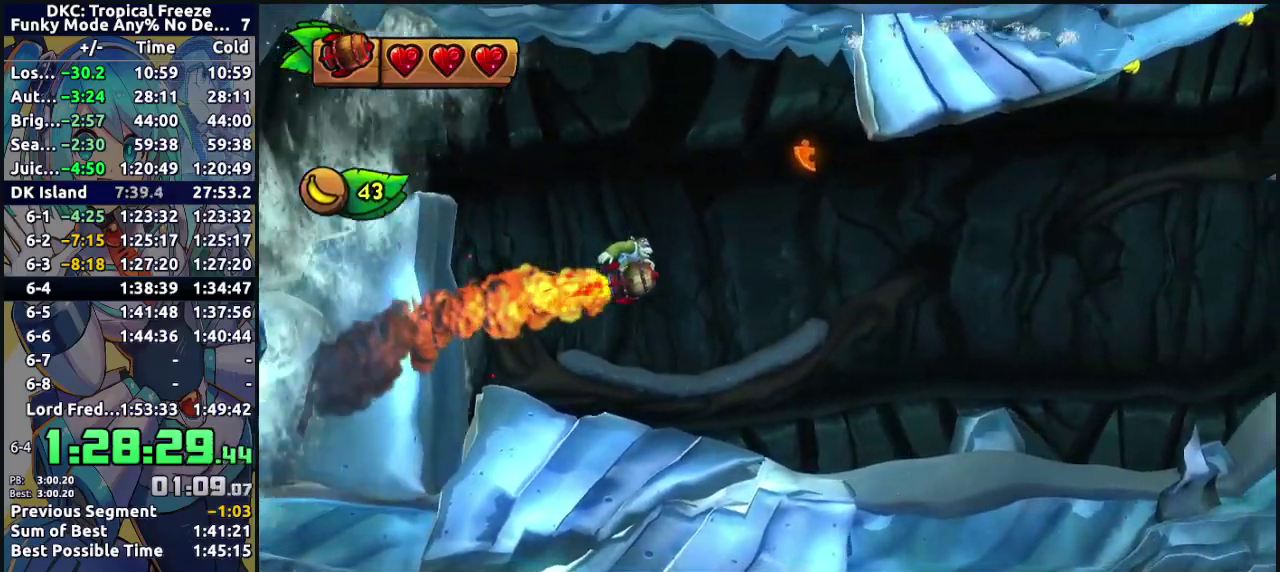
{"buttons": ["B"], "events": [[67, "B", "down"]]}